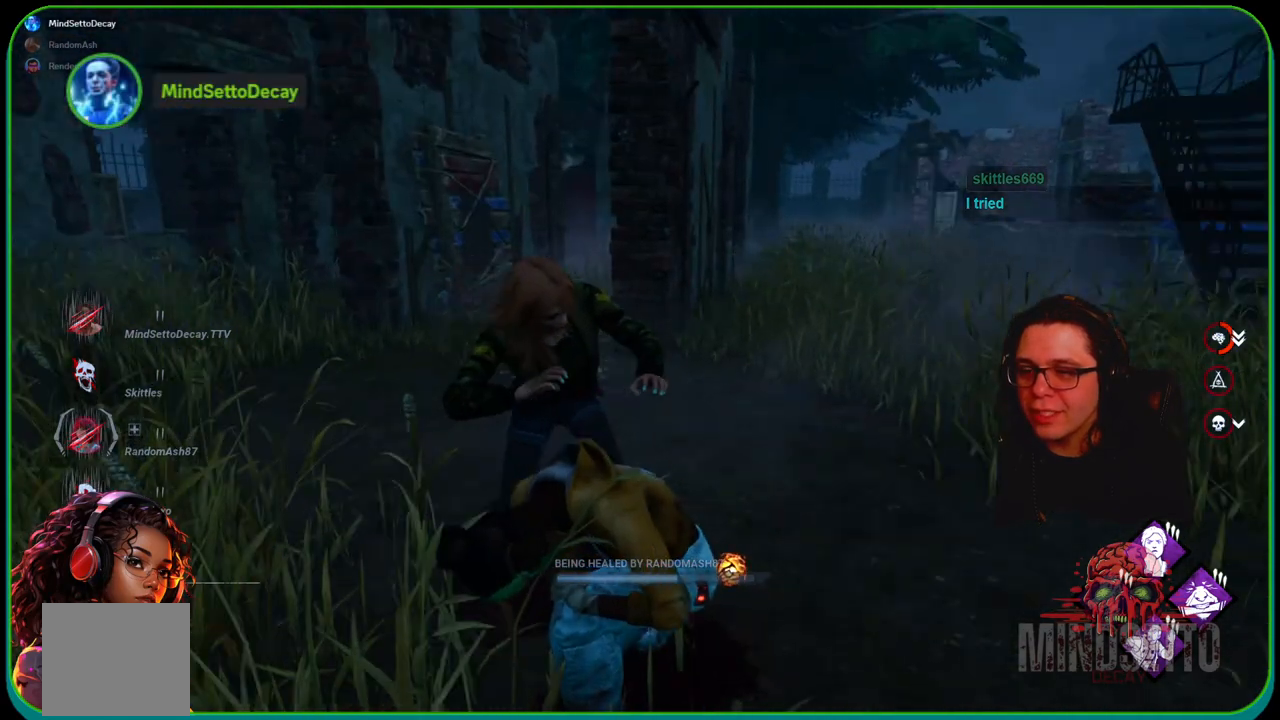
Gameplay with a controller (Xbox layout); each line is a JSON object with the inputs held at the frame after it. "events" lists button and stick changes between this image and that frame as [ms after this image, input, new state], when the widget could be followed in between. Not read: R3.
{"buttons": [], "left_stick": "center", "right_stick": "center", "events": [[233, "right_stick", "center"]]}
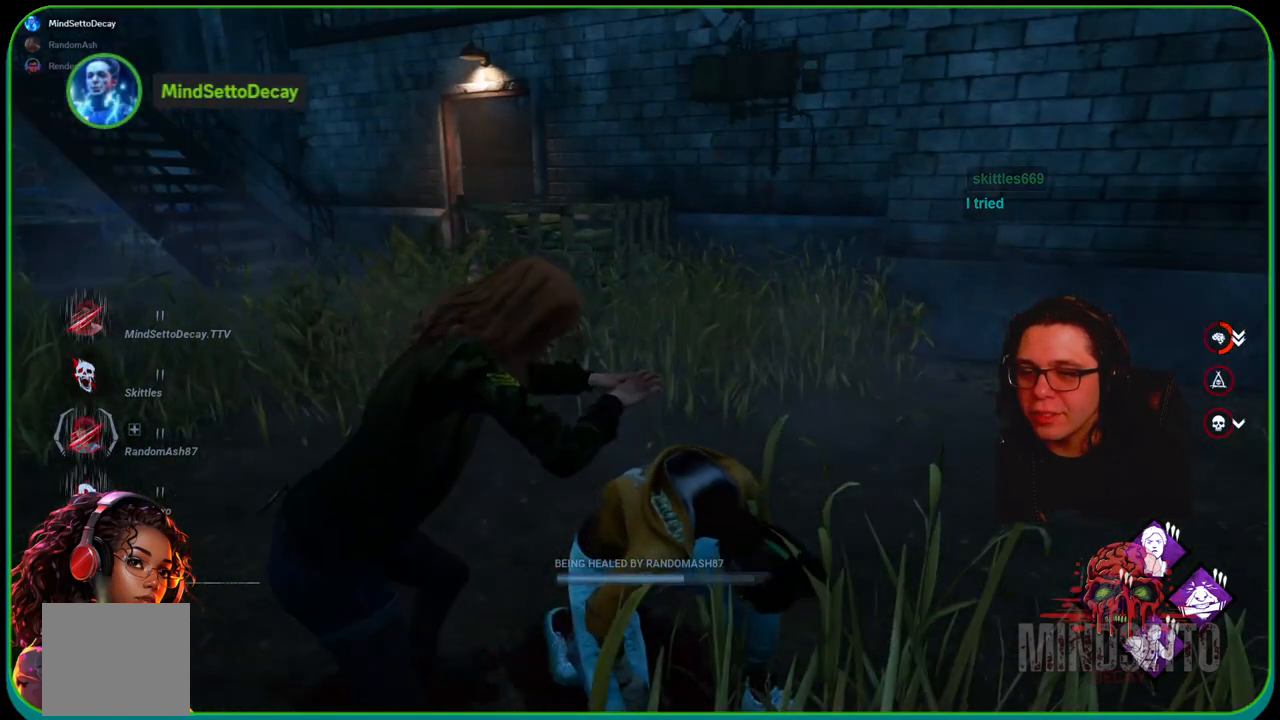
{"buttons": [], "left_stick": "center", "right_stick": "center", "events": []}
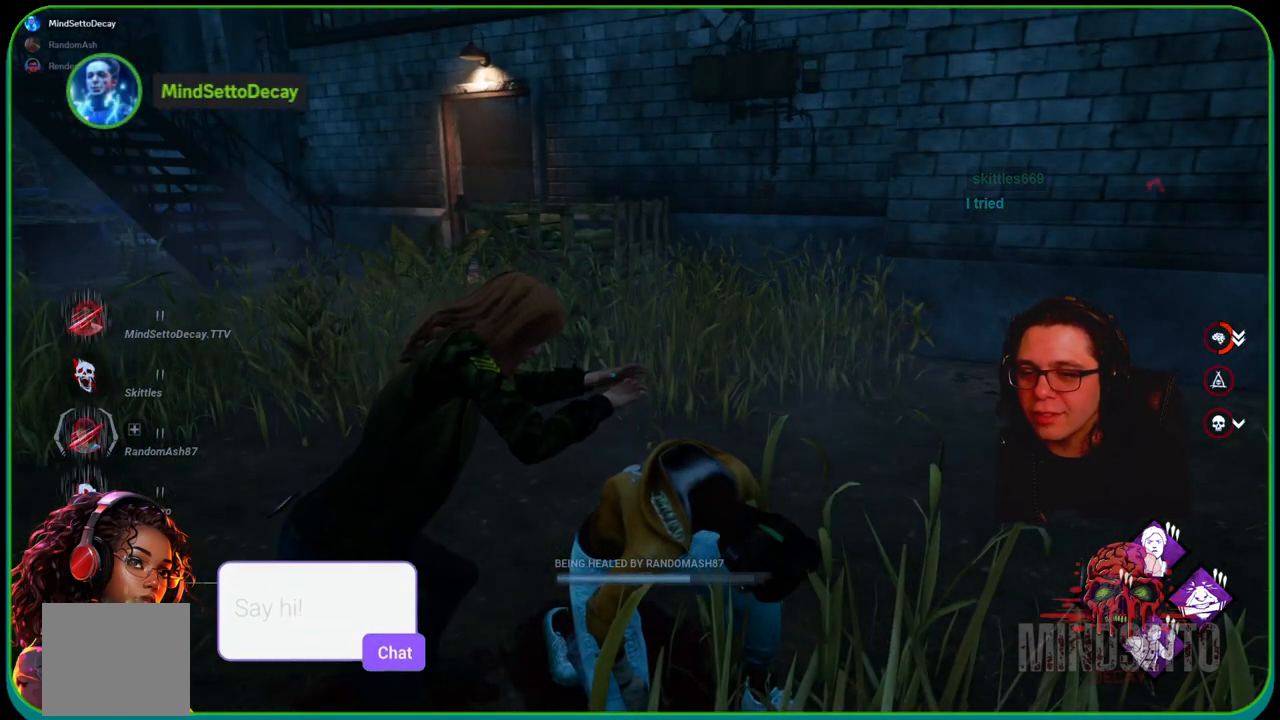
{"buttons": [], "left_stick": "center", "right_stick": "center", "events": [[33, "right_stick", "left"], [283, "right_stick", "center"]]}
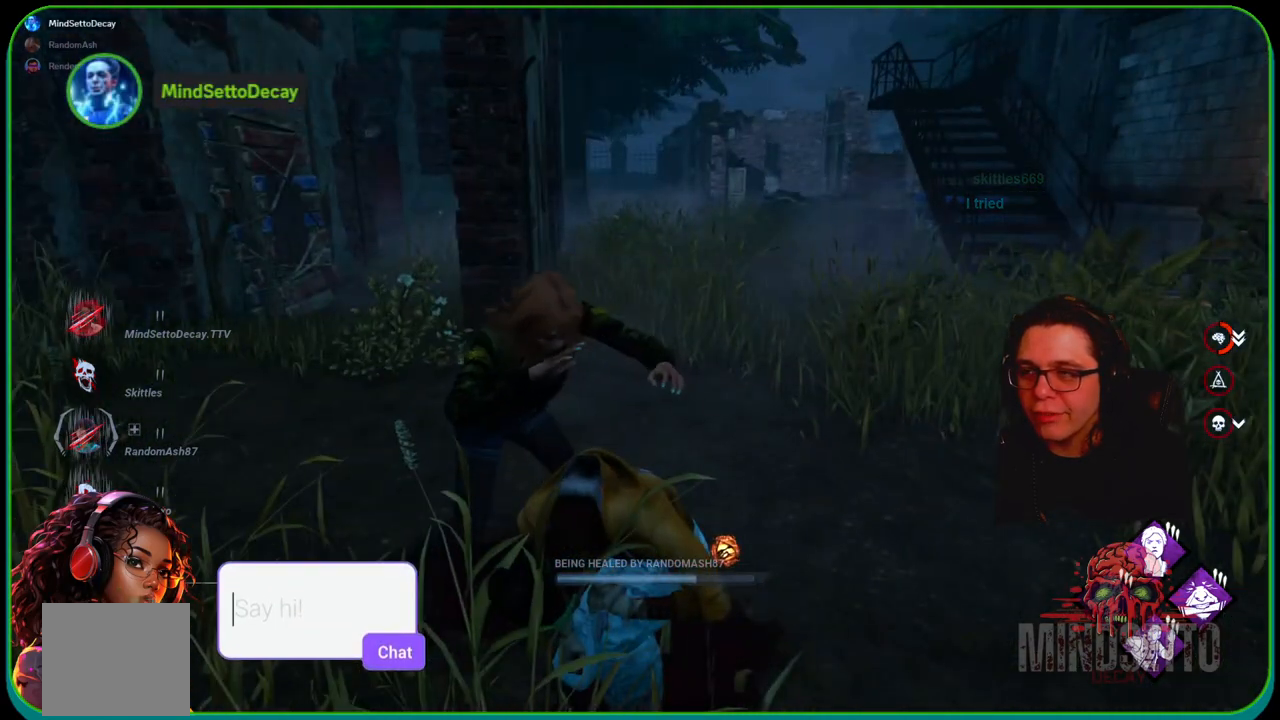
{"buttons": [], "left_stick": "center", "right_stick": "center", "events": []}
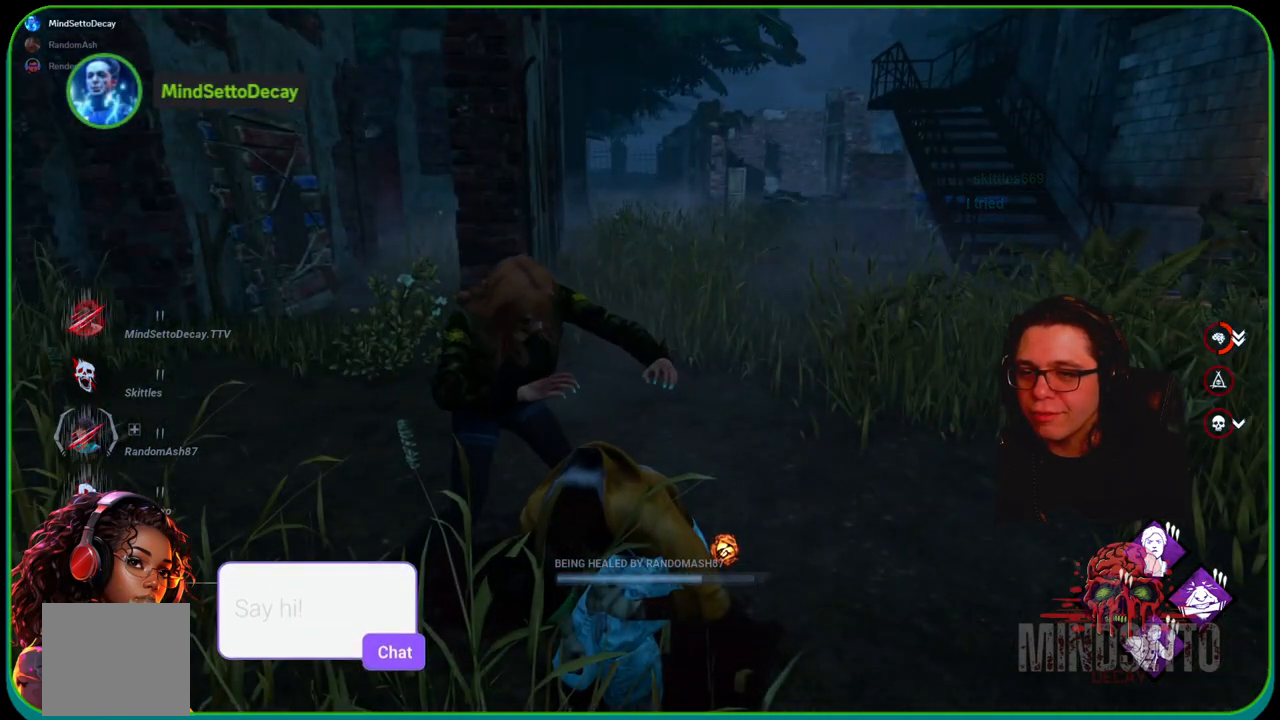
{"buttons": [], "left_stick": "center", "right_stick": "center", "events": [[83, "right_stick", "left"], [350, "right_stick", "center"]]}
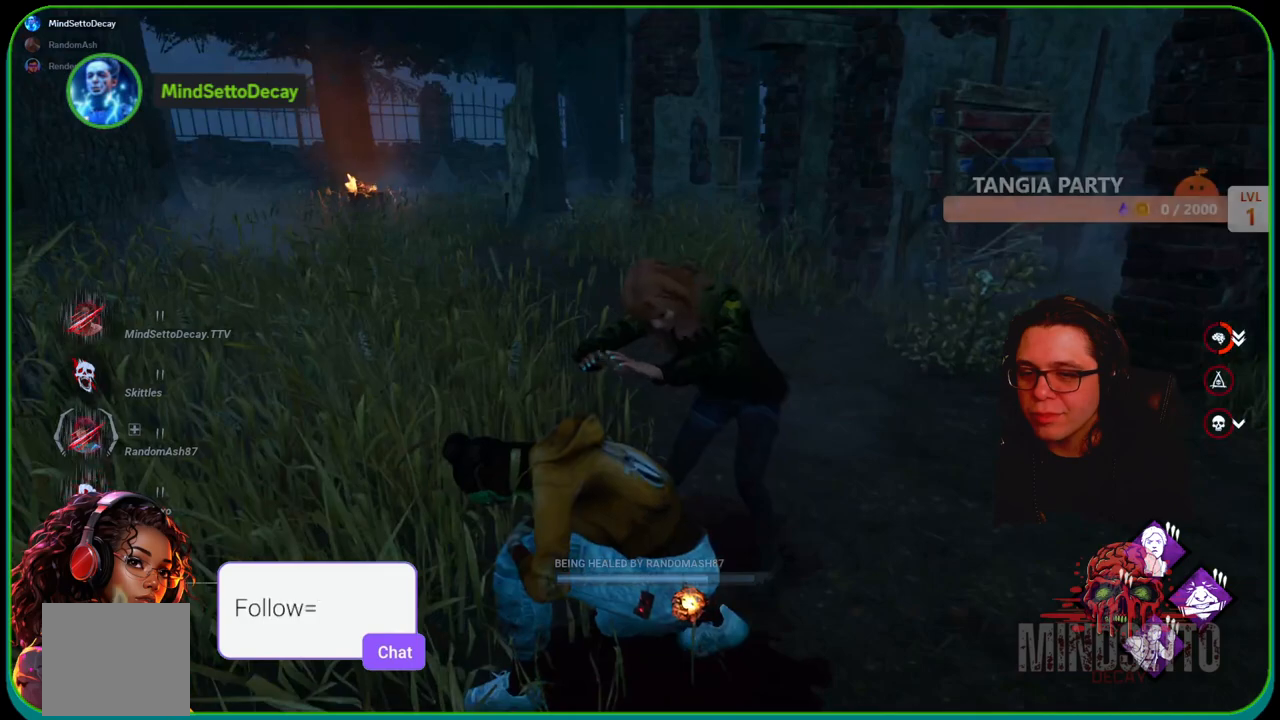
{"buttons": [], "left_stick": "center", "right_stick": "center", "events": []}
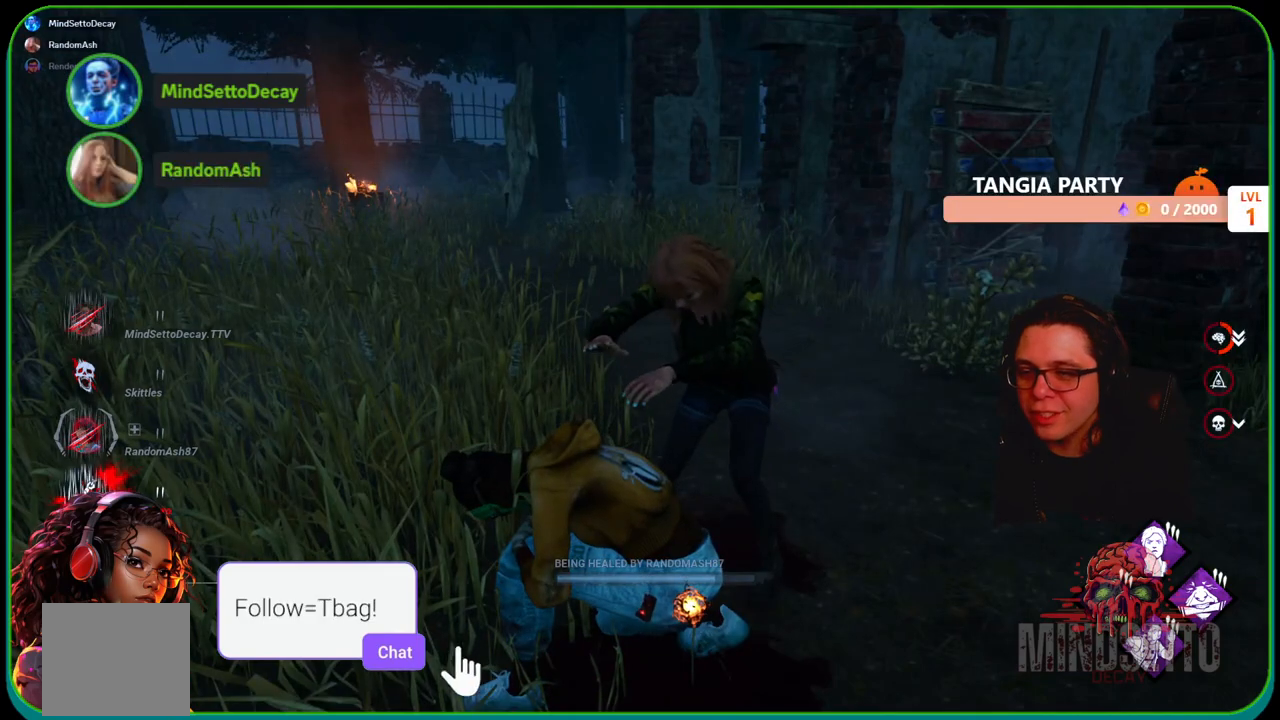
{"buttons": [], "left_stick": "center", "right_stick": "center", "events": []}
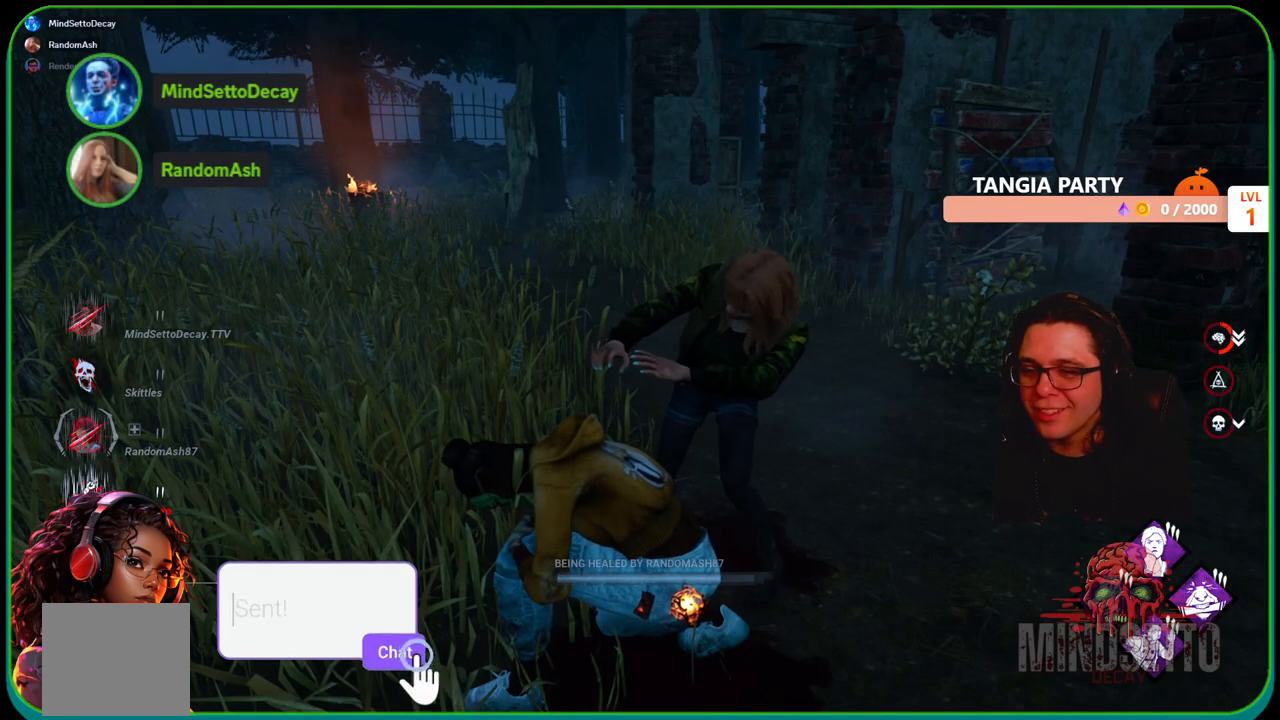
{"buttons": [], "left_stick": "center", "right_stick": "center", "events": []}
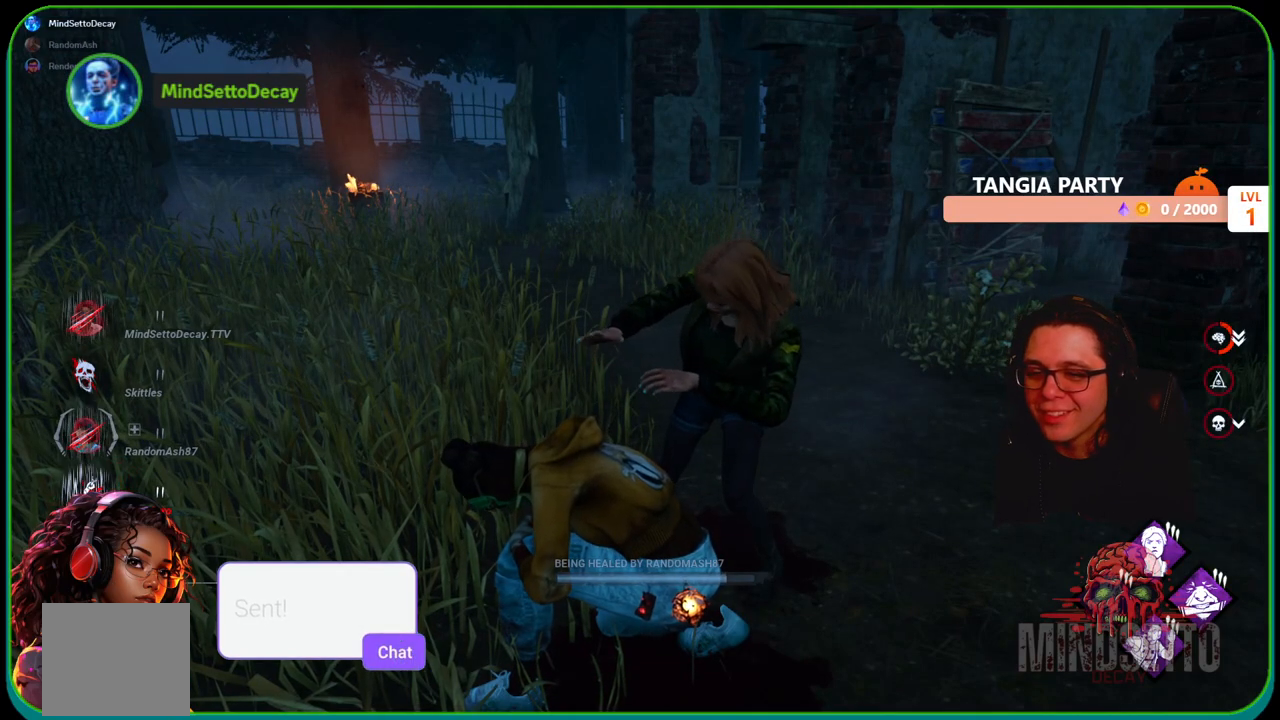
{"buttons": [], "left_stick": "center", "right_stick": "right", "events": [[367, "right_stick", "right"]]}
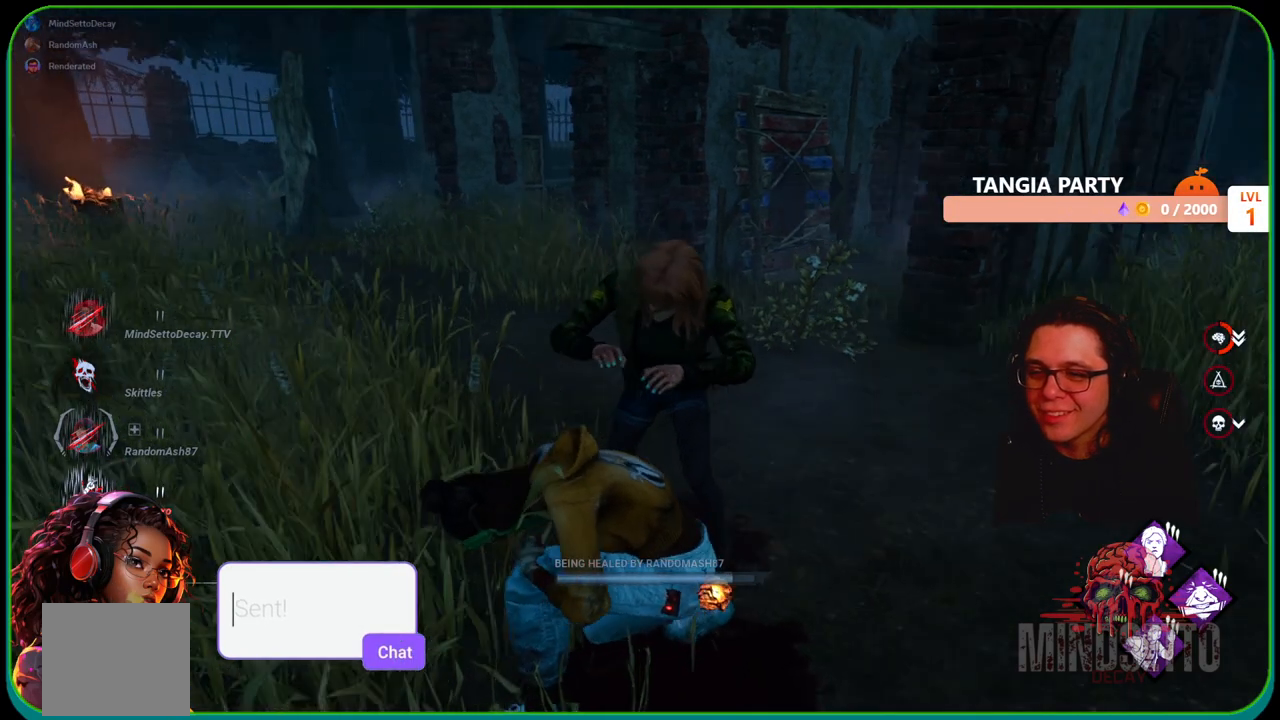
{"buttons": [], "left_stick": "center", "right_stick": "center", "events": [[150, "right_stick", "center"]]}
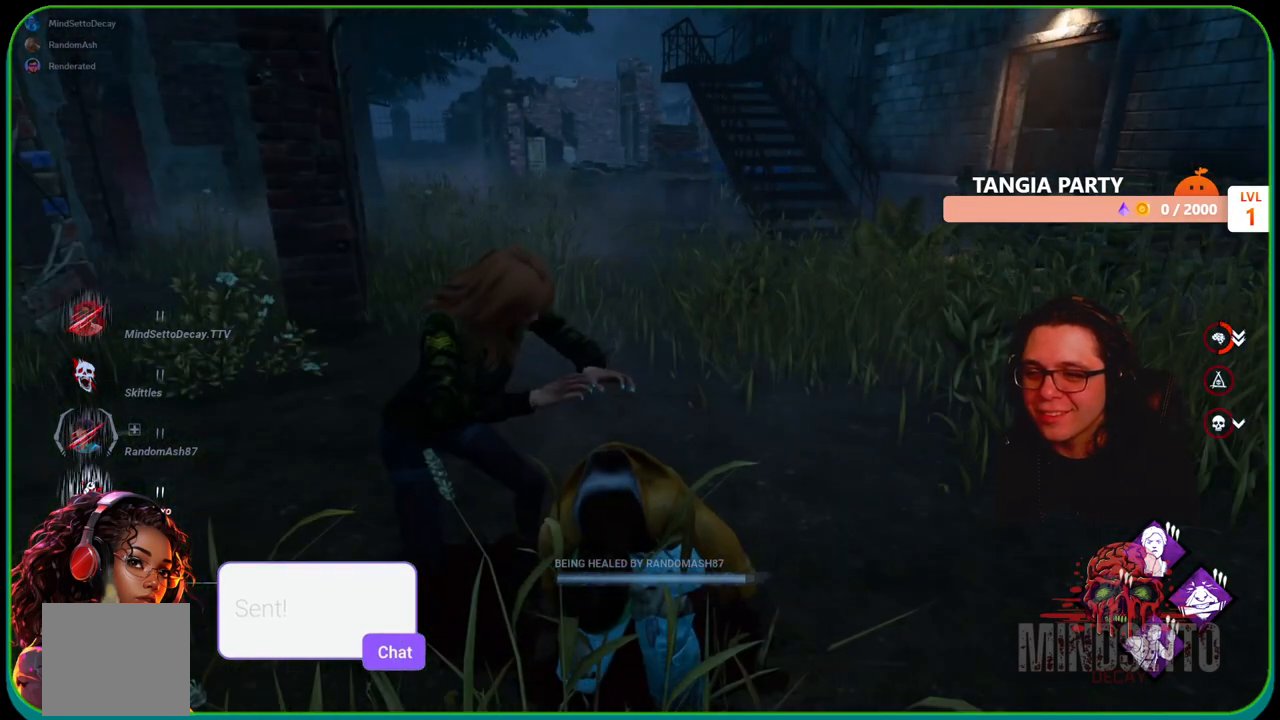
{"buttons": [], "left_stick": "center", "right_stick": "center", "events": []}
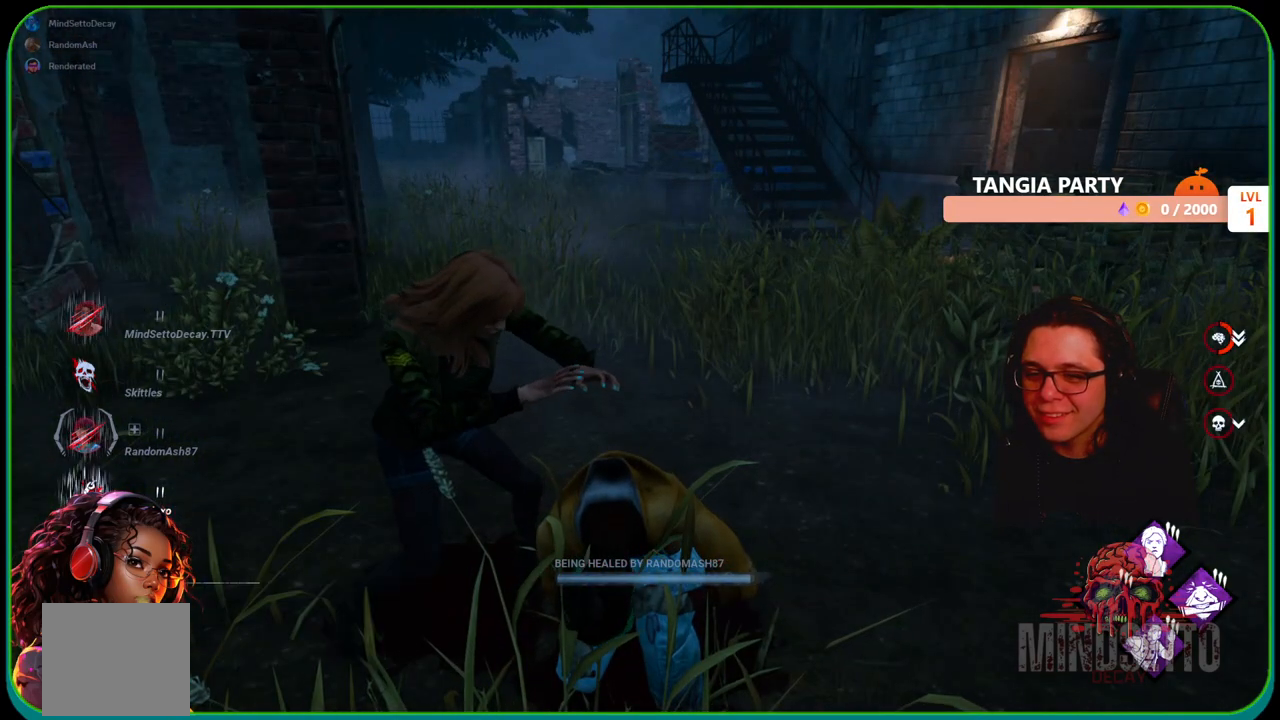
{"buttons": [], "left_stick": "center", "right_stick": "center", "events": []}
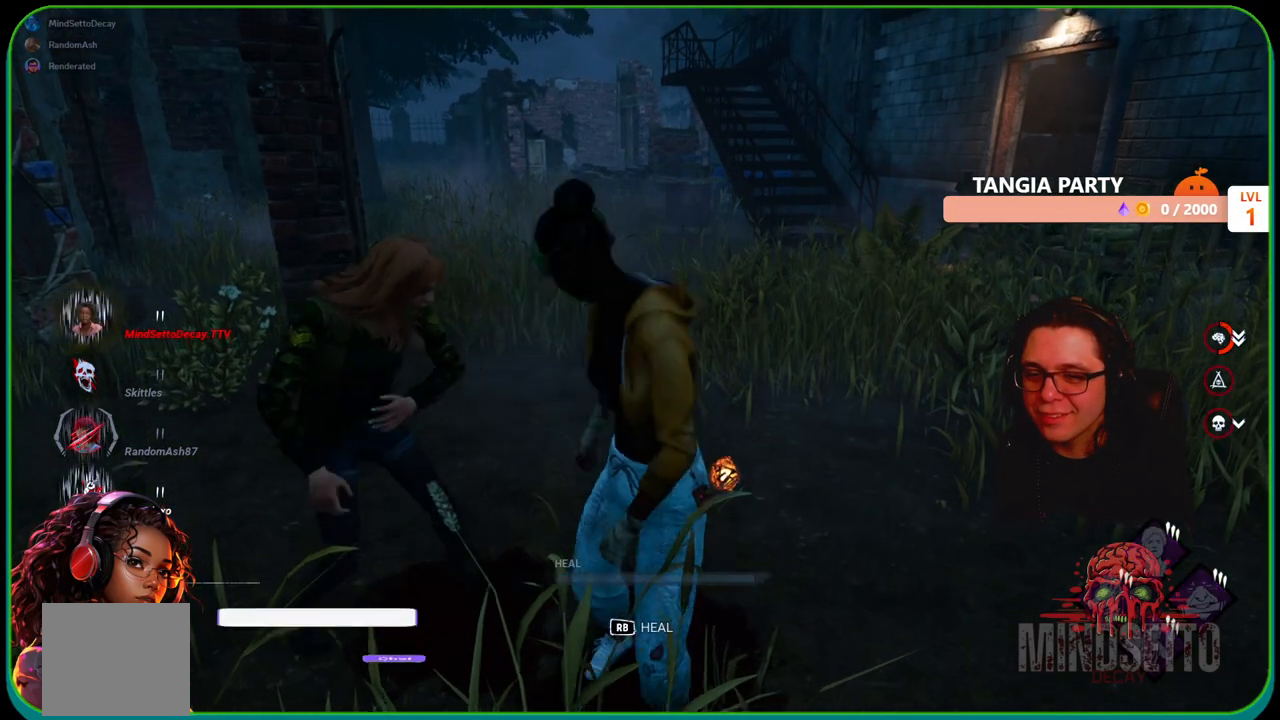
{"buttons": ["R1"], "left_stick": "center", "right_stick": "center", "events": [[50, "R1", "down"], [100, "right_stick", "left"], [267, "right_stick", "center"]]}
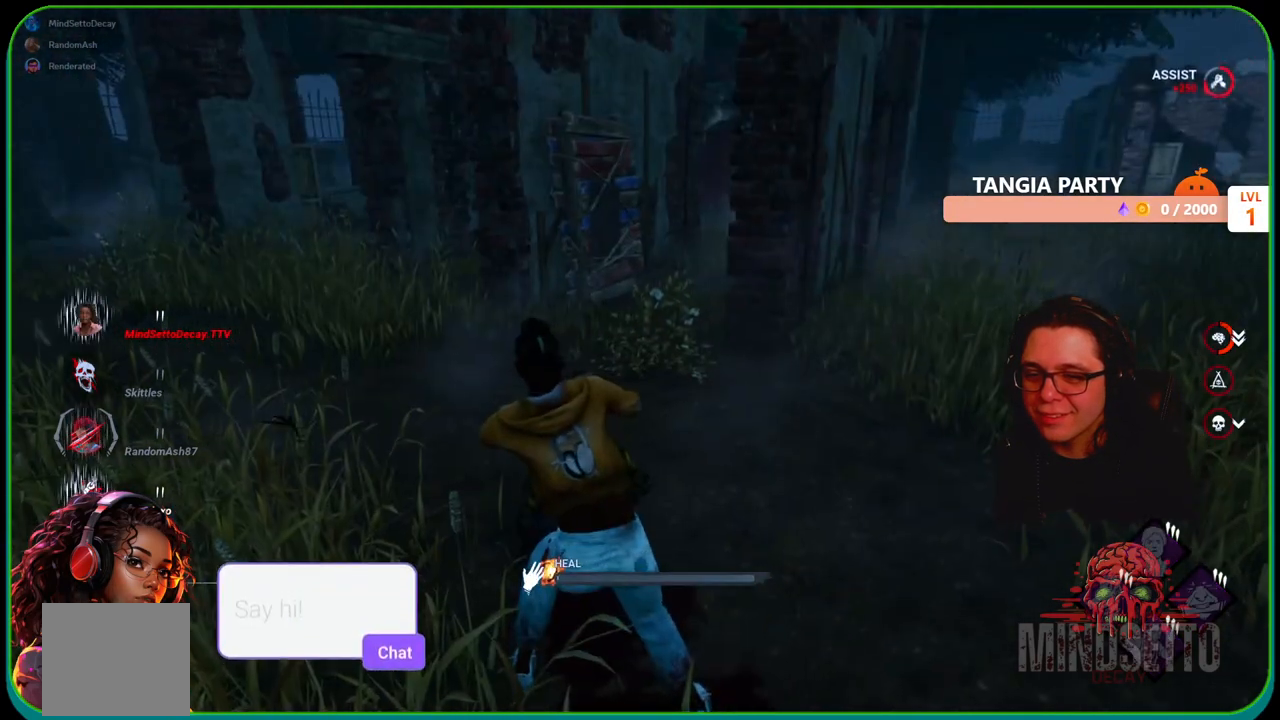
{"buttons": ["R1"], "left_stick": "center", "right_stick": "right", "events": [[50, "right_stick", "right"]]}
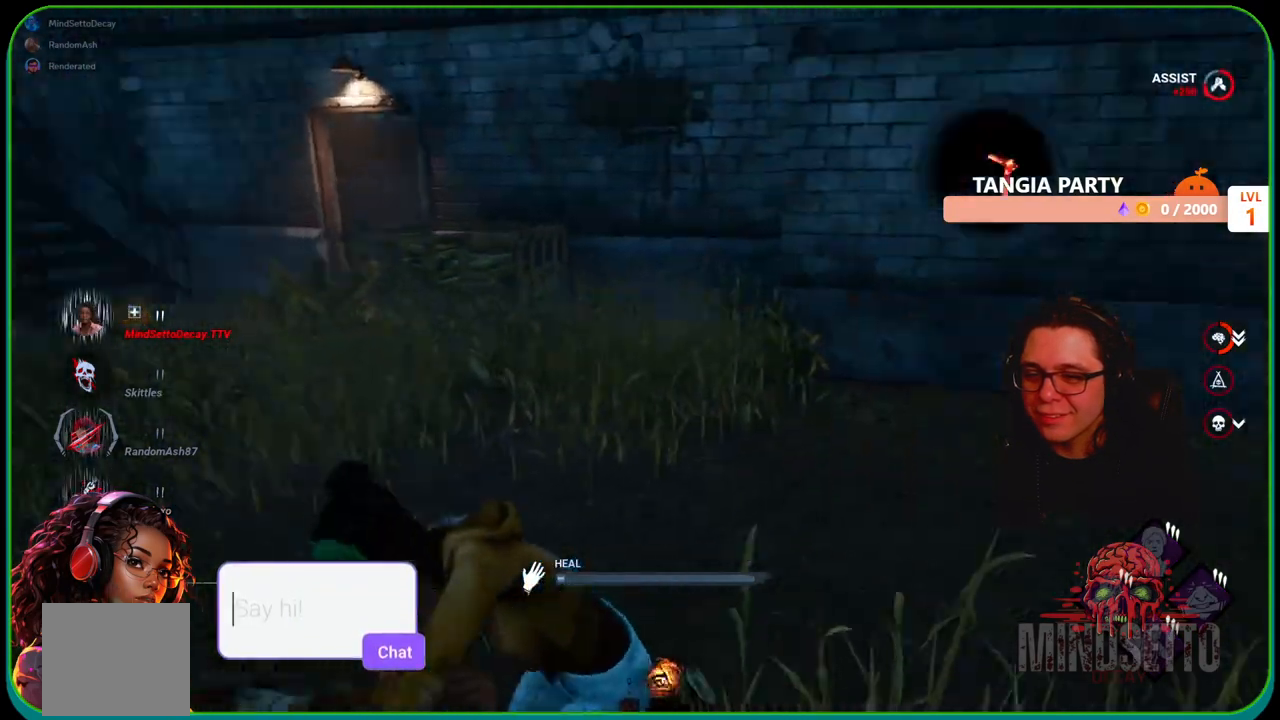
{"buttons": ["R1"], "left_stick": "center", "right_stick": "center", "events": [[17, "right_stick", "center"]]}
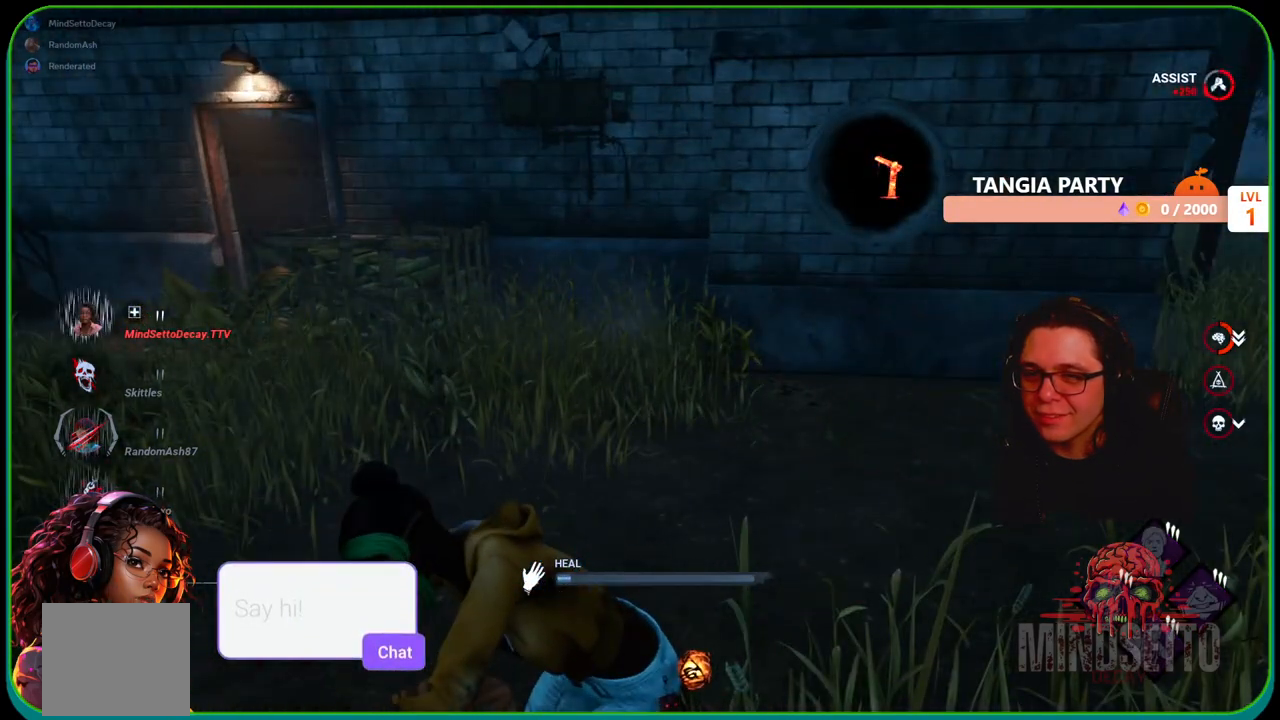
{"buttons": ["R1"], "left_stick": "center", "right_stick": "center", "events": [[33, "right_stick", "right"], [200, "right_stick", "center"]]}
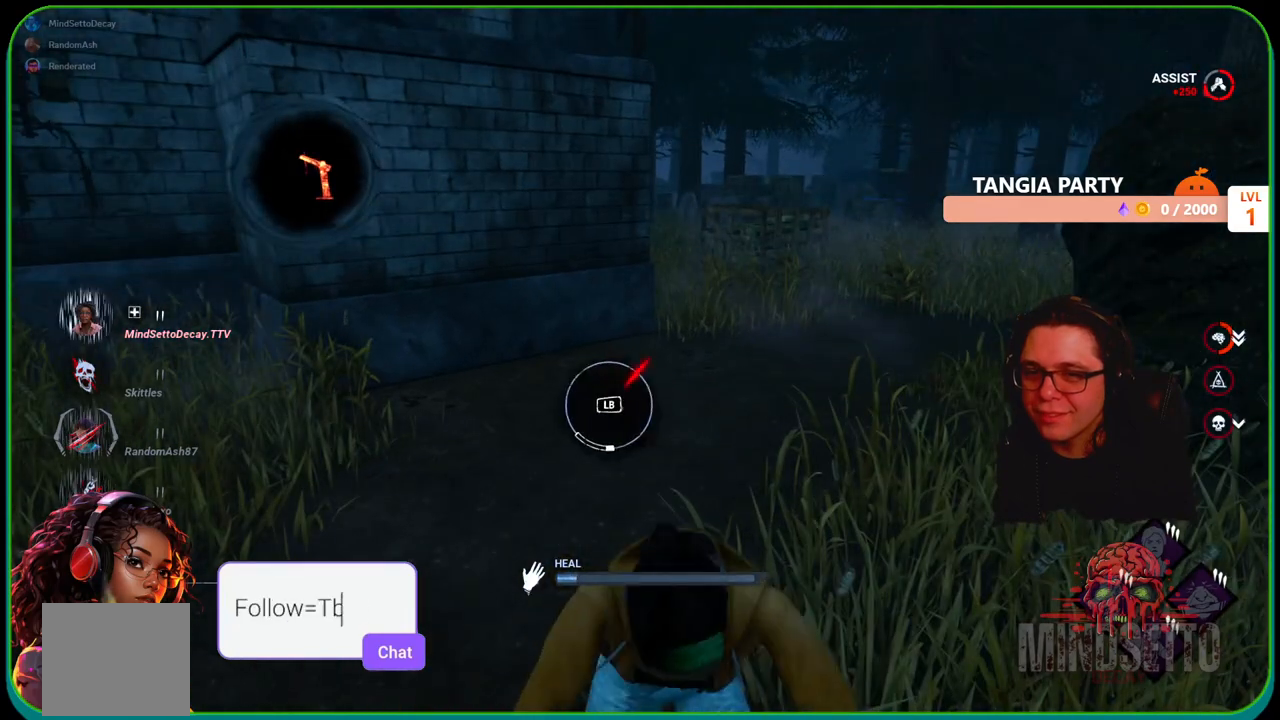
{"buttons": ["L1", "R1"], "left_stick": "center", "right_stick": "center", "events": [[500, "L1", "down"]]}
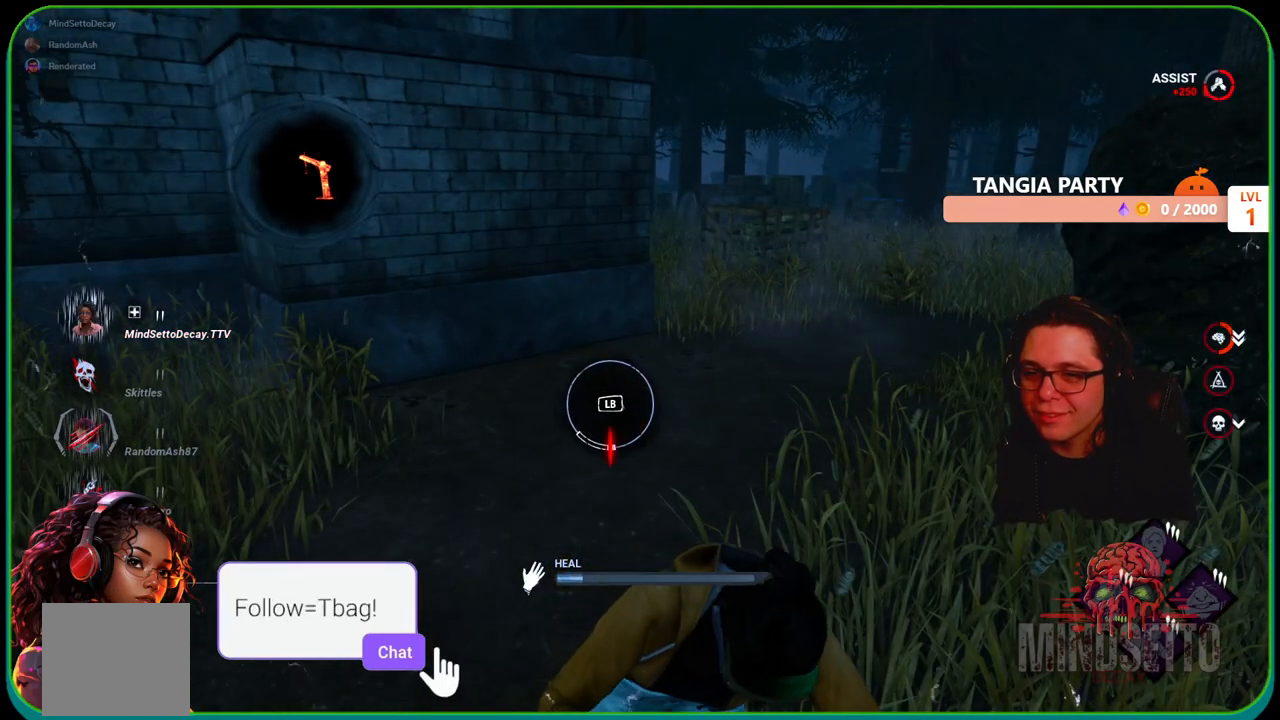
{"buttons": ["R1"], "left_stick": "center", "right_stick": "center", "events": [[150, "L1", "up"], [317, "right_stick", "left"], [483, "right_stick", "center"]]}
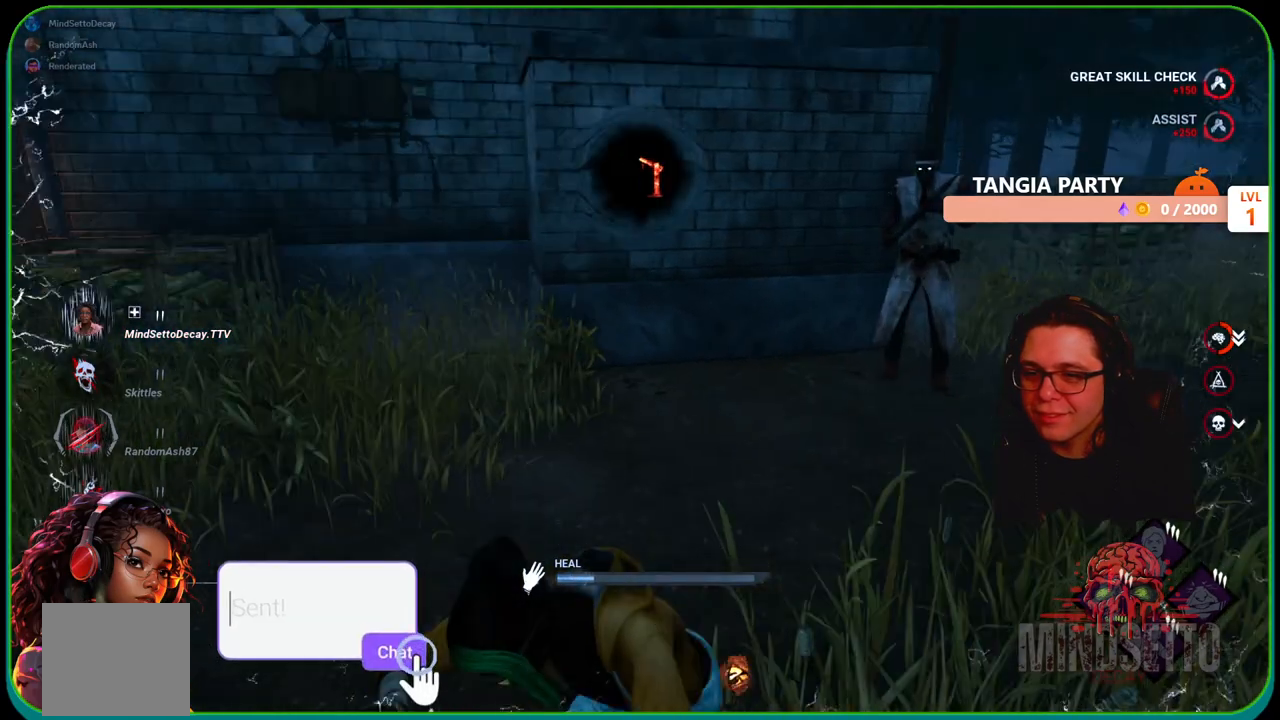
{"buttons": ["R1"], "left_stick": "center", "right_stick": "right", "events": [[400, "right_stick", "right"]]}
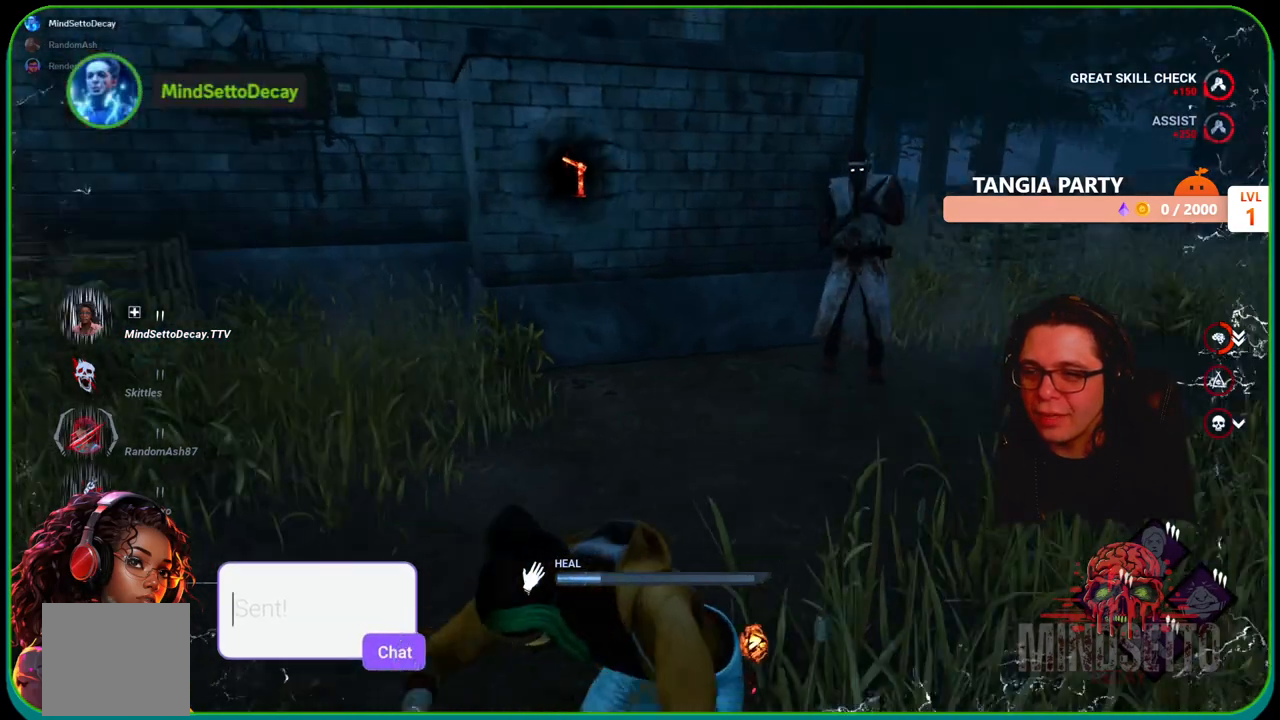
{"buttons": ["R1"], "left_stick": "center", "right_stick": "center", "events": [[33, "right_stick", "center"]]}
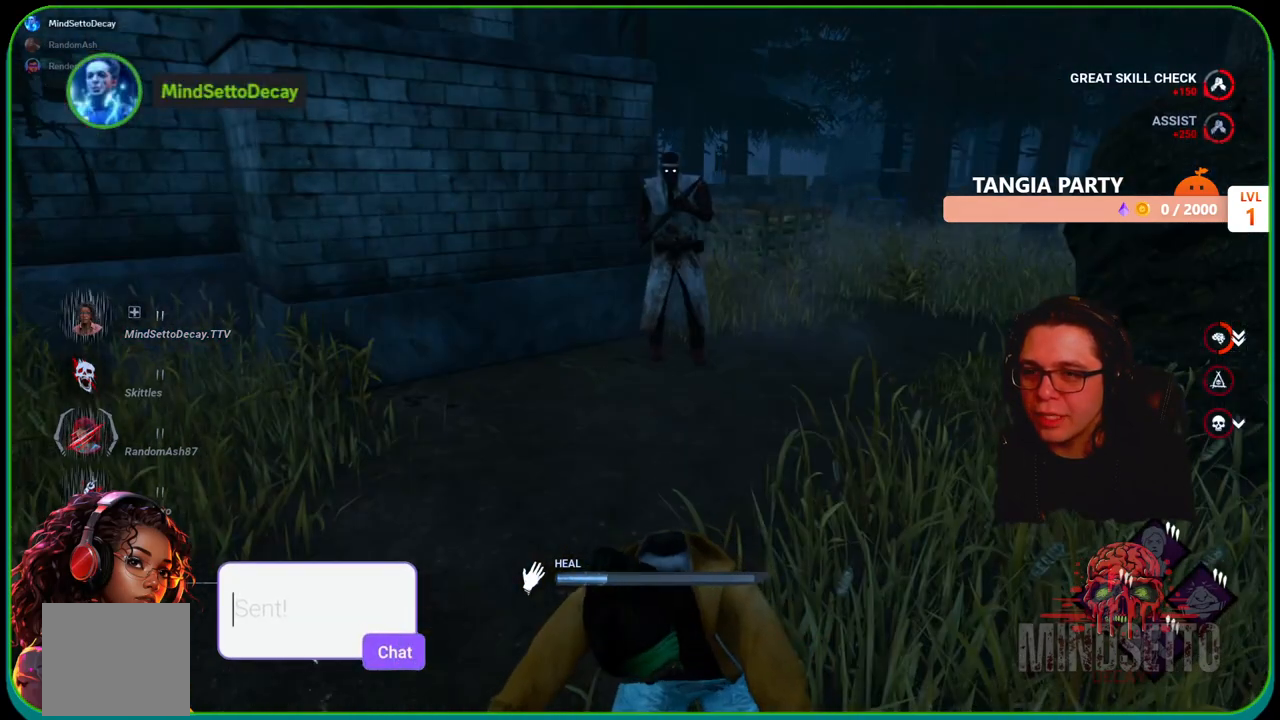
{"buttons": ["R1"], "left_stick": "center", "right_stick": "center", "events": []}
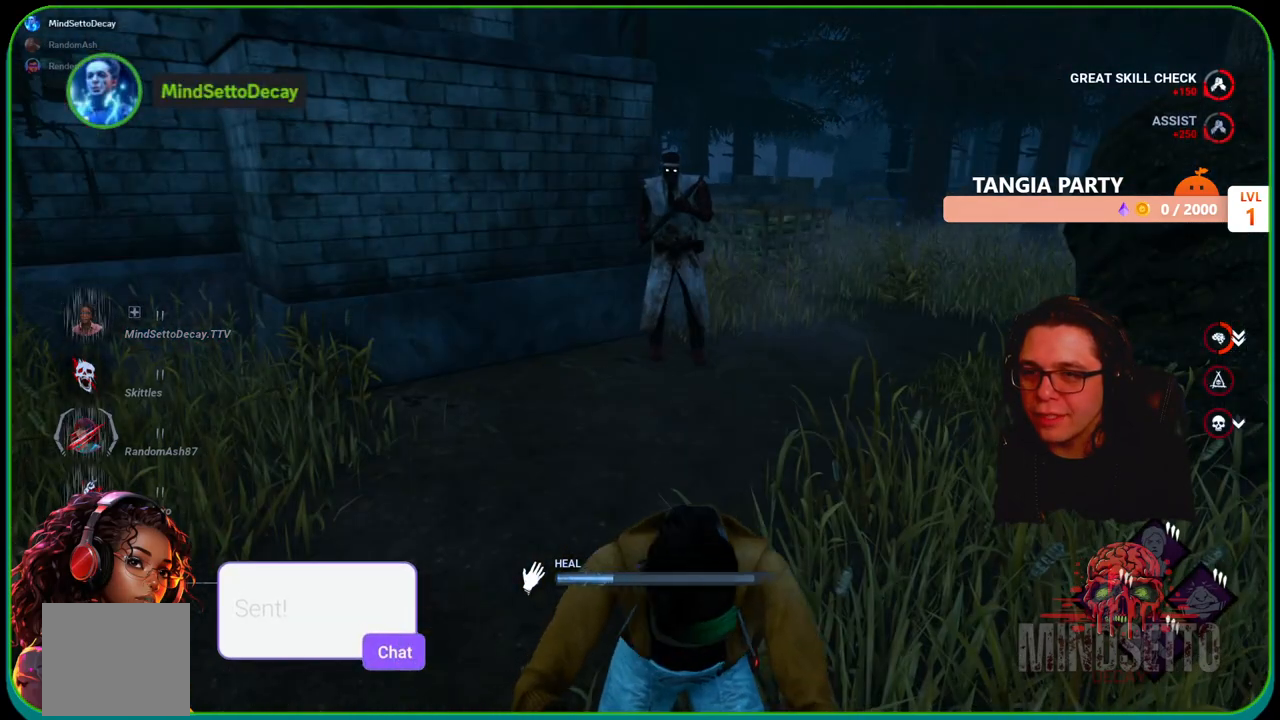
{"buttons": ["R1"], "left_stick": "center", "right_stick": "center", "events": []}
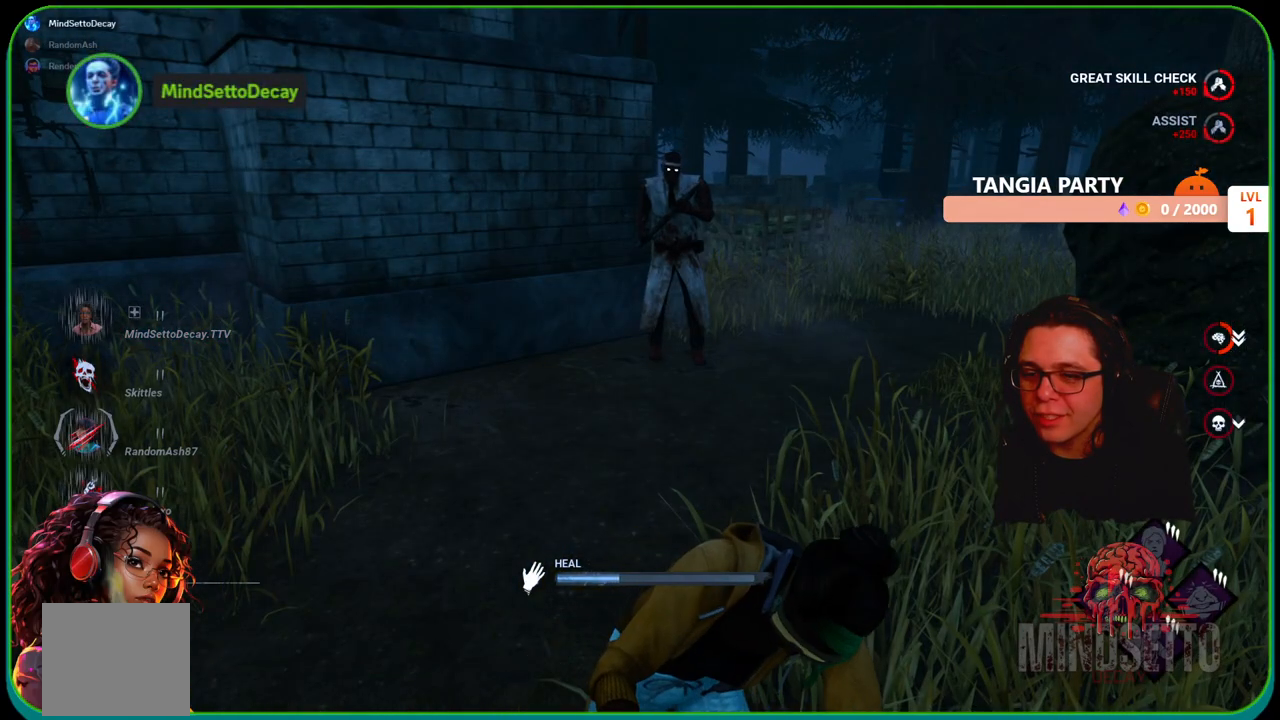
{"buttons": ["R1"], "left_stick": "center", "right_stick": "center", "events": [[250, "right_stick", "left"], [433, "right_stick", "center"]]}
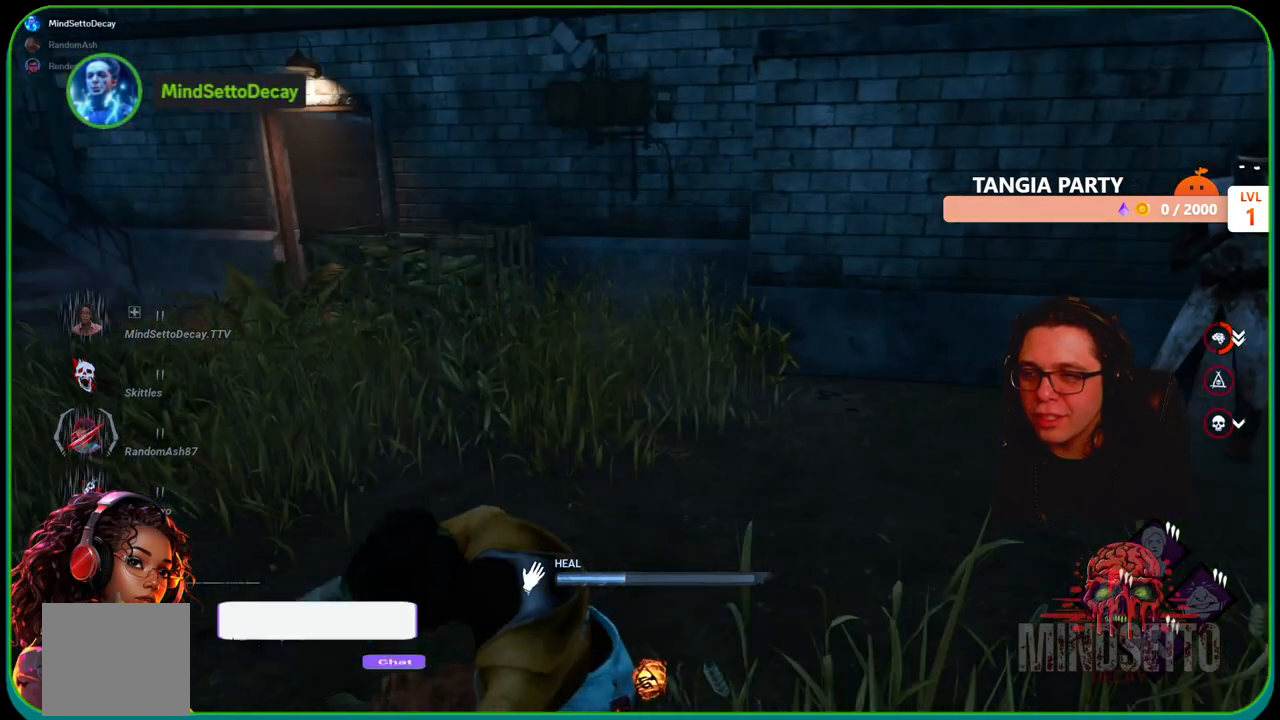
{"buttons": ["R1"], "left_stick": "center", "right_stick": "right", "events": [[367, "right_stick", "right"]]}
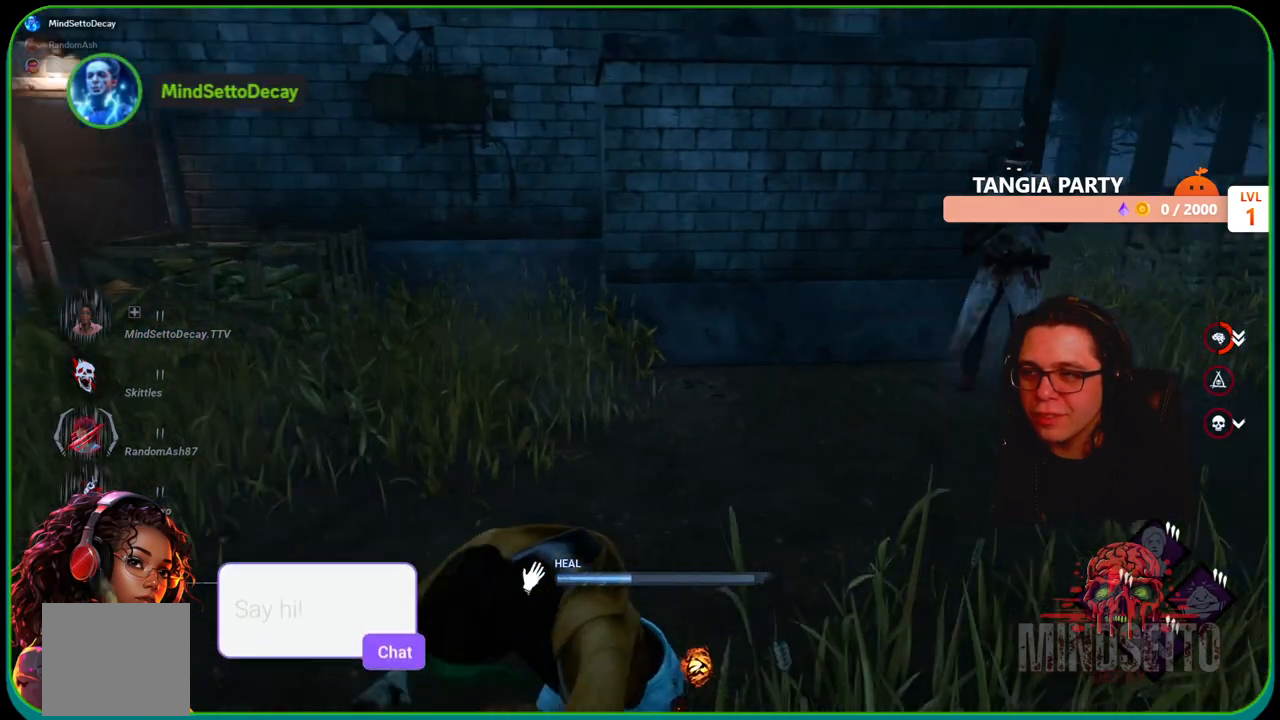
{"buttons": ["R1"], "left_stick": "center", "right_stick": "left", "events": [[67, "right_stick", "center"], [400, "right_stick", "left"]]}
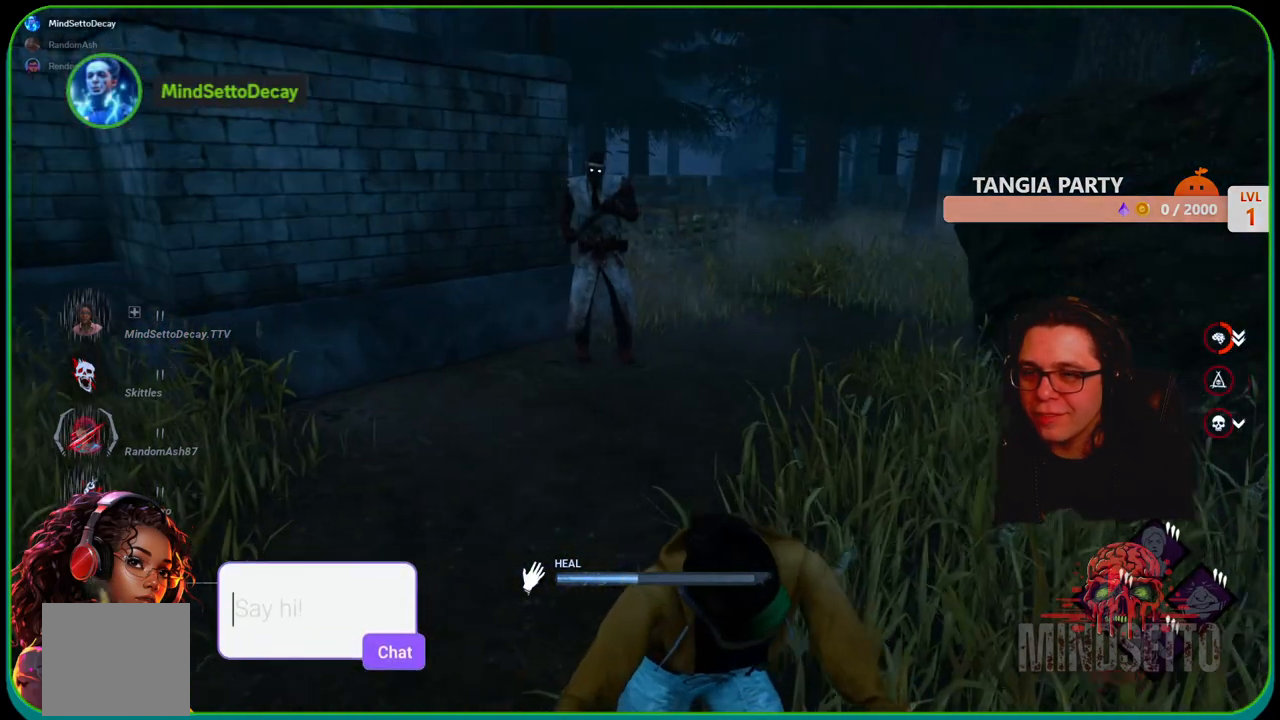
{"buttons": ["R1"], "left_stick": "center", "right_stick": "center", "events": [[167, "right_stick", "center"]]}
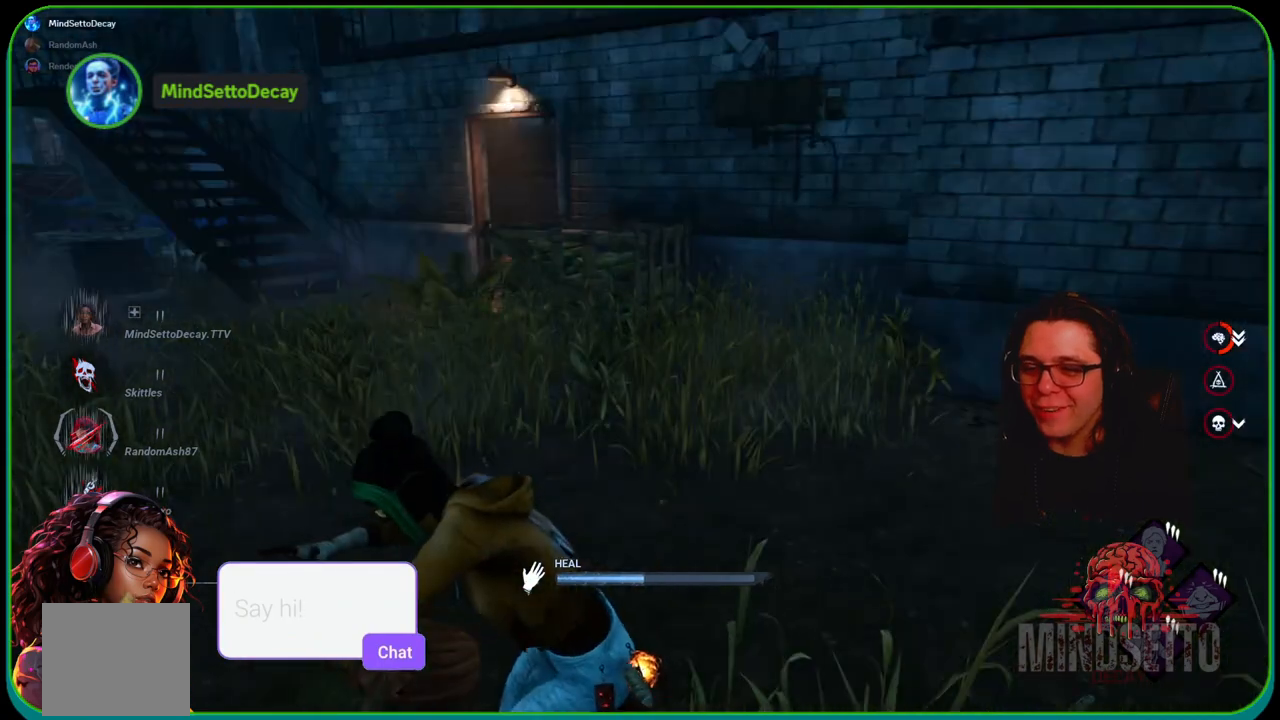
{"buttons": ["R1"], "left_stick": "center", "right_stick": "center", "events": [[50, "right_stick", "right"], [217, "right_stick", "center"]]}
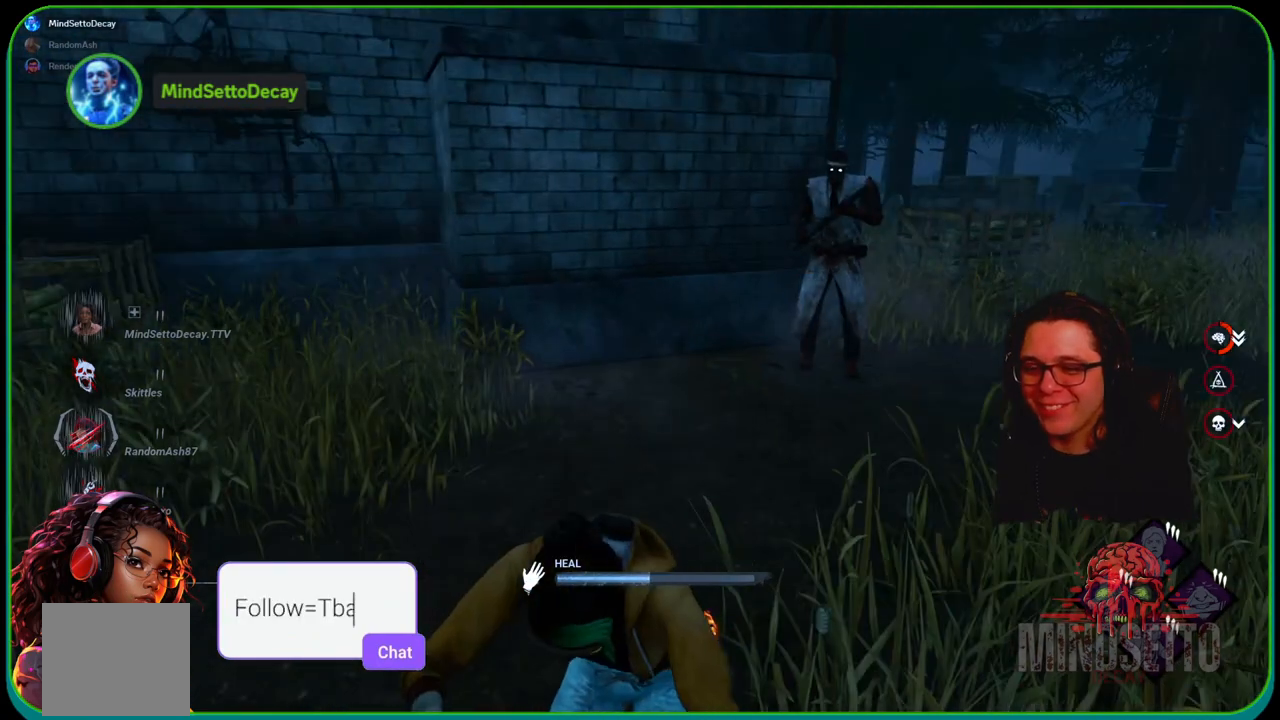
{"buttons": ["R1"], "left_stick": "center", "right_stick": "center", "events": [[250, "right_stick", "left"], [367, "right_stick", "center"]]}
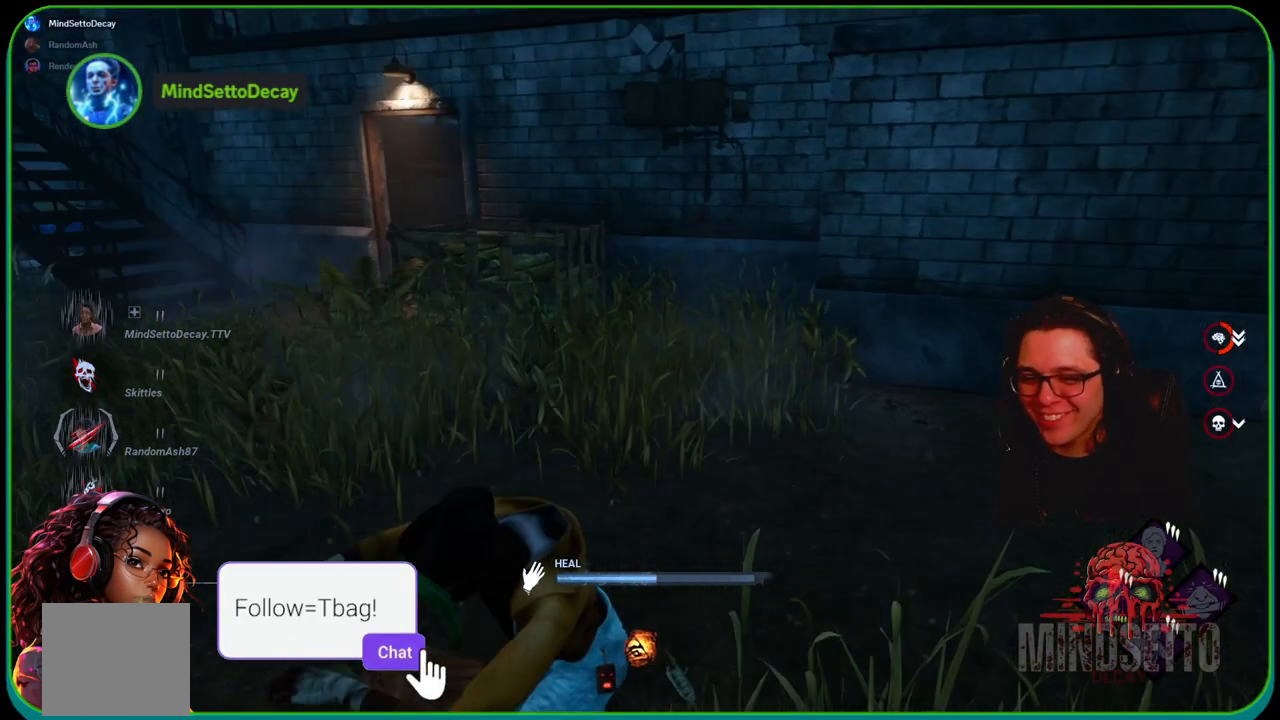
{"buttons": ["R1"], "left_stick": "center", "right_stick": "center", "events": [[167, "right_stick", "right"], [400, "right_stick", "center"]]}
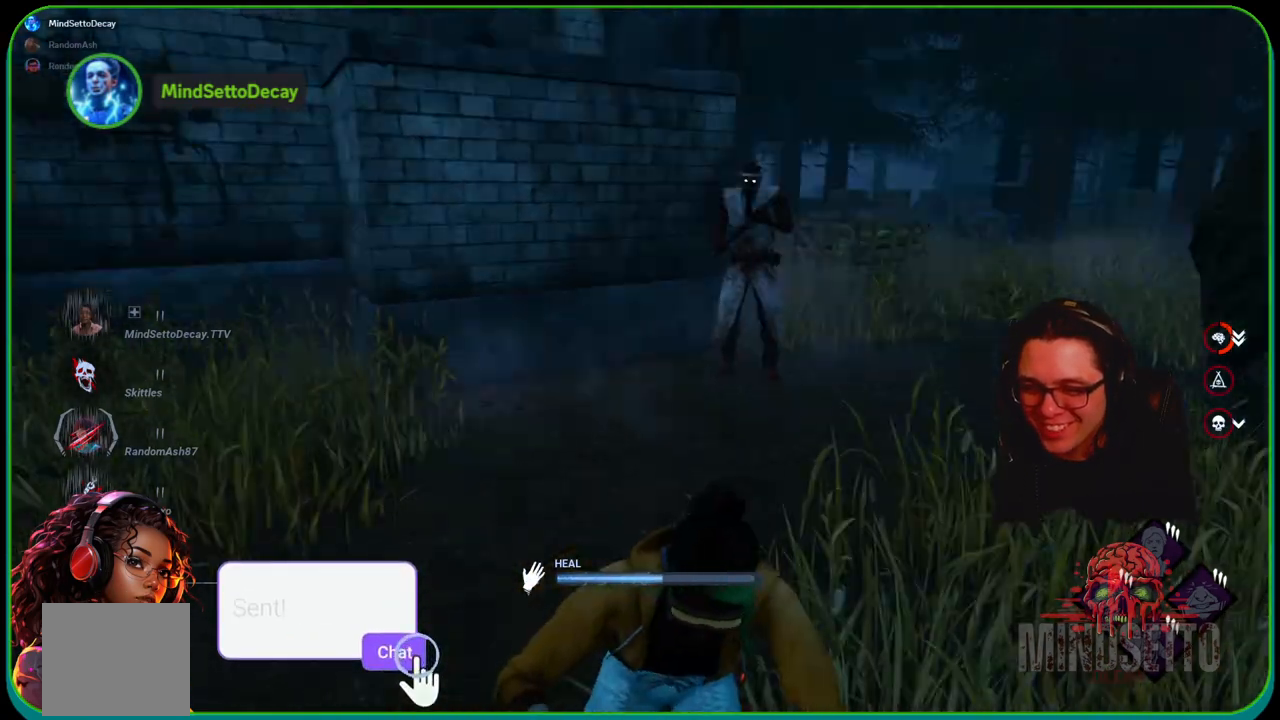
{"buttons": ["R1"], "left_stick": "center", "right_stick": "center", "events": []}
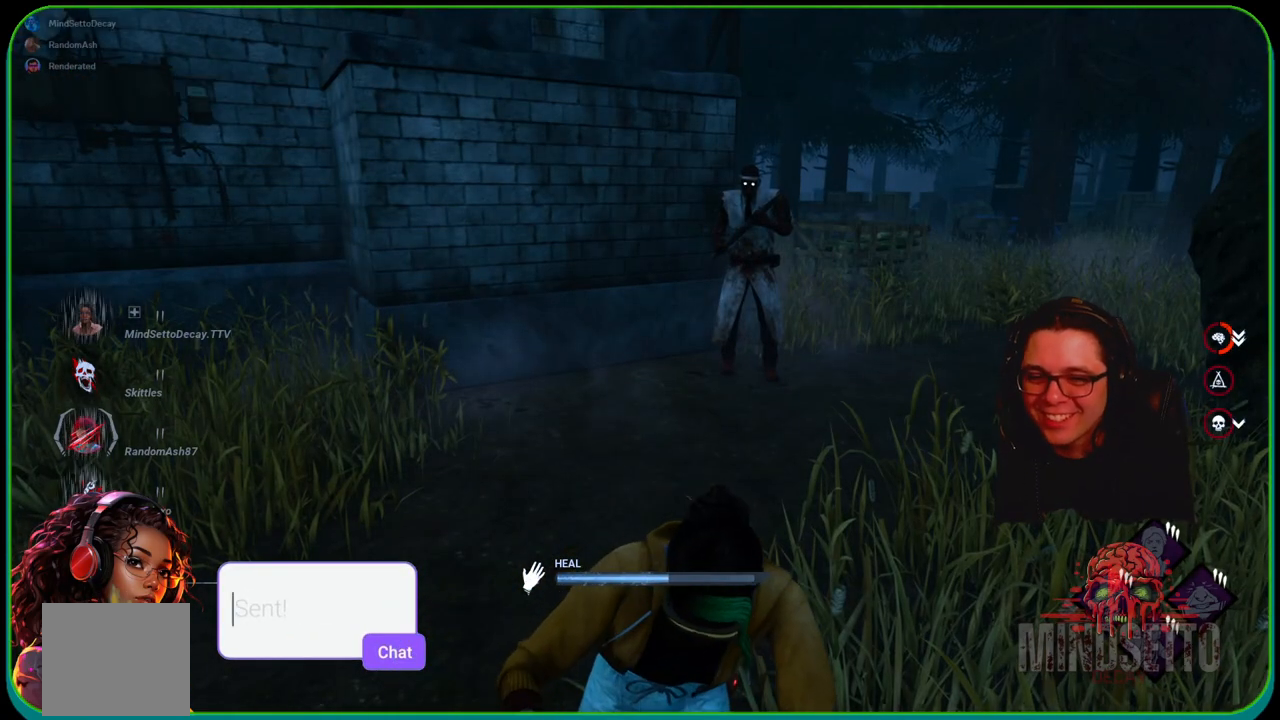
{"buttons": ["R1"], "left_stick": "center", "right_stick": "center", "events": []}